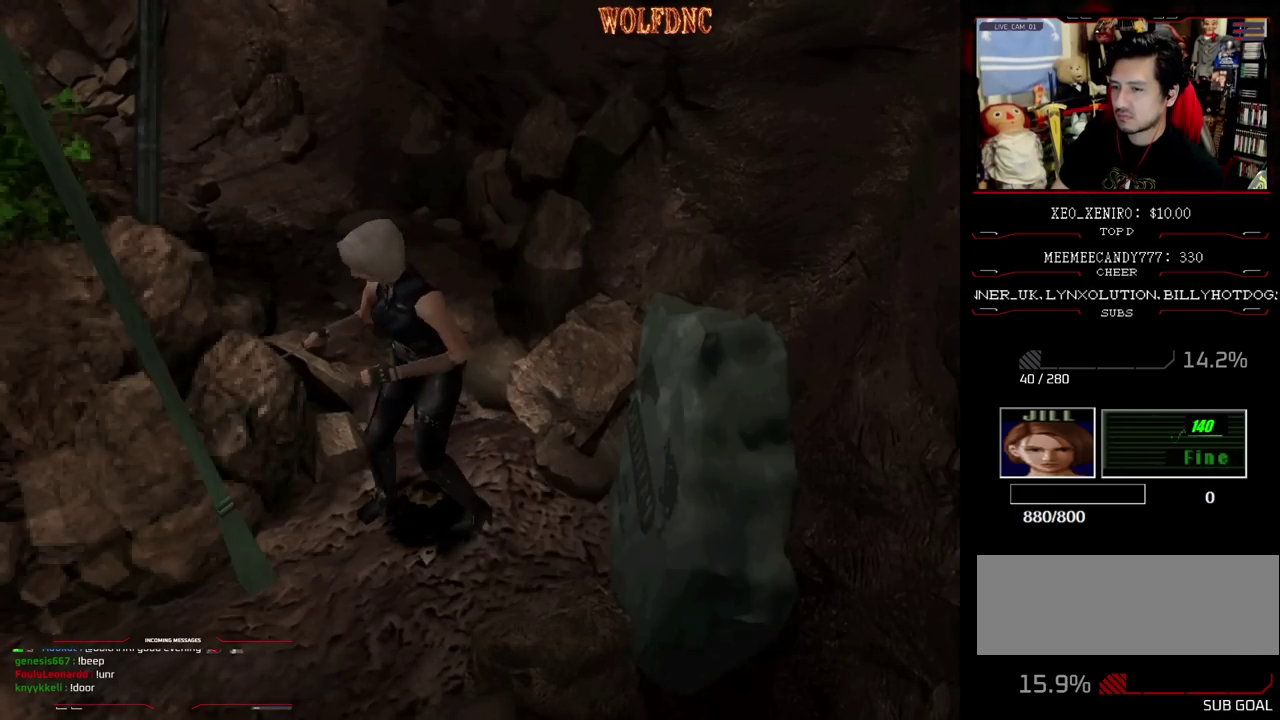
Gameplay with a controller (PlayStation layout); each line is a JSON object with the inputs held at the frame after it. "events" lists button and stick changes between this image and that frame as [ms after this image, input, new state], when the widget could be followed in between. Not read: L3 R3 other_buttons.
{"buttons": [], "events": [[17, "CROSS", "down"], [83, "CROSS", "up"], [200, "R2", "up"]]}
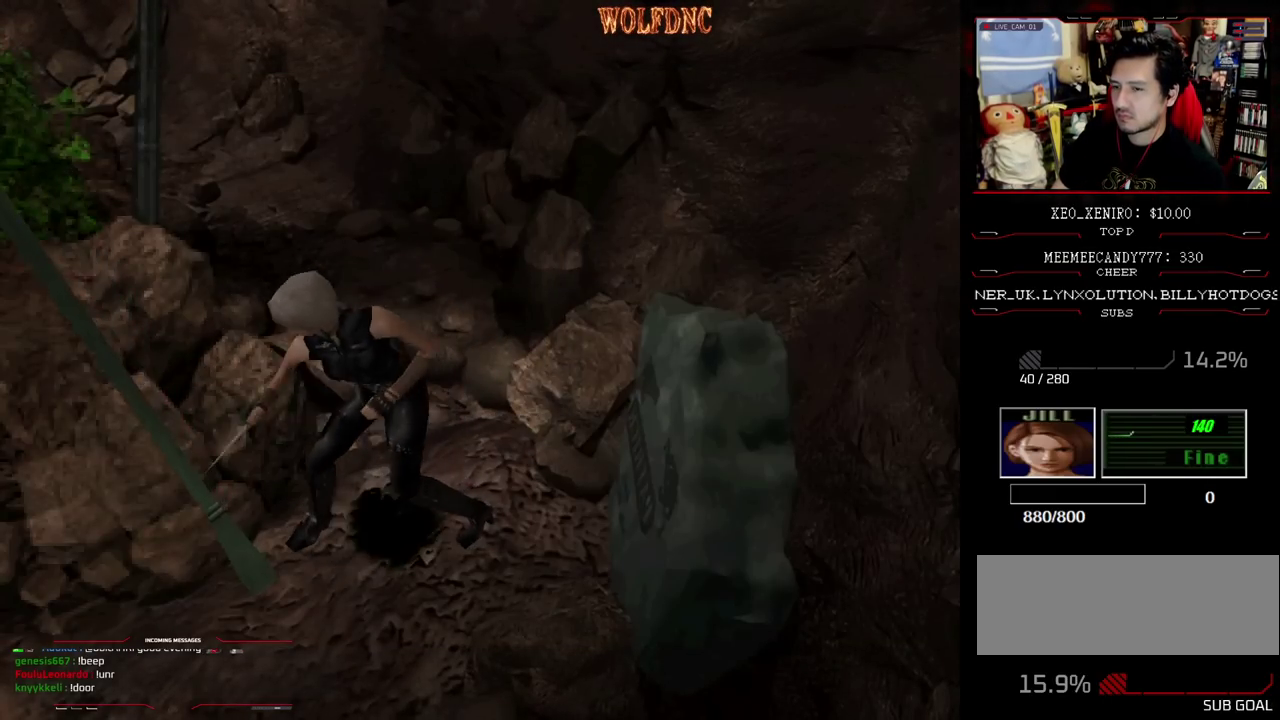
{"buttons": ["DPAD_LEFT"], "events": [[117, "DPAD_LEFT", "down"]]}
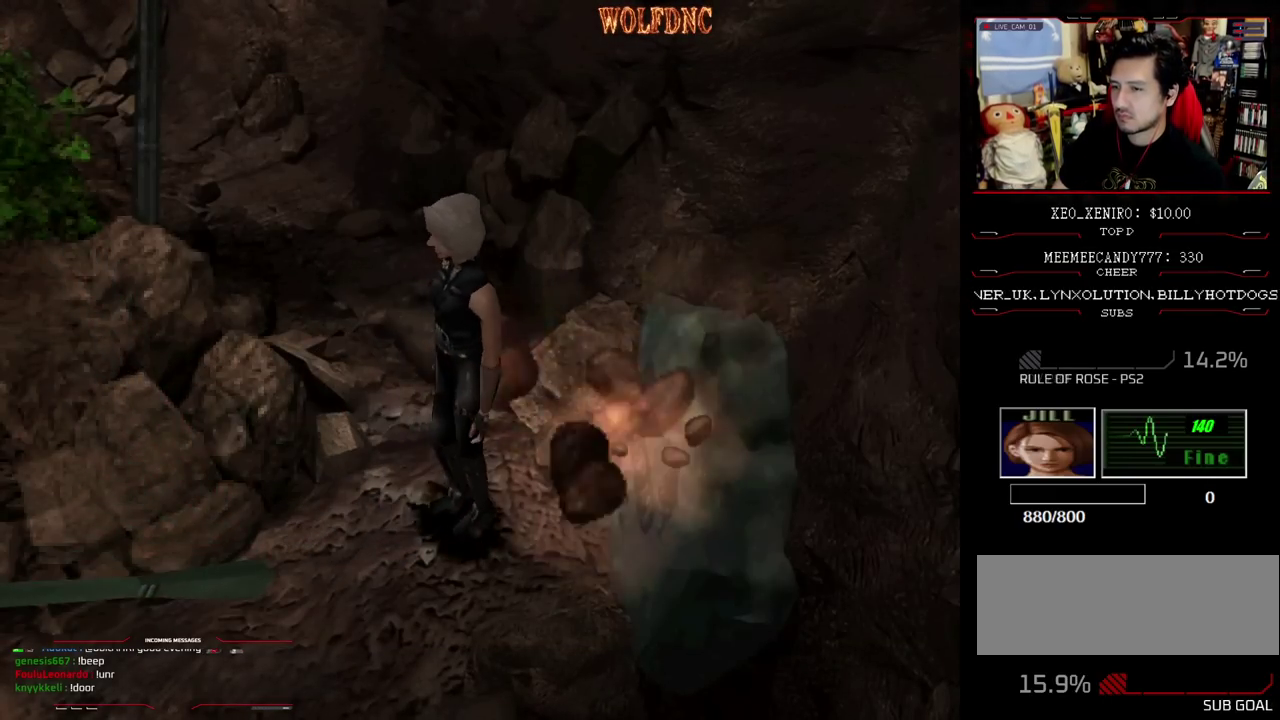
{"buttons": ["SQUARE", "DPAD_UP"], "events": [[283, "DPAD_UP", "down"], [283, "SQUARE", "down"], [467, "DPAD_LEFT", "up"]]}
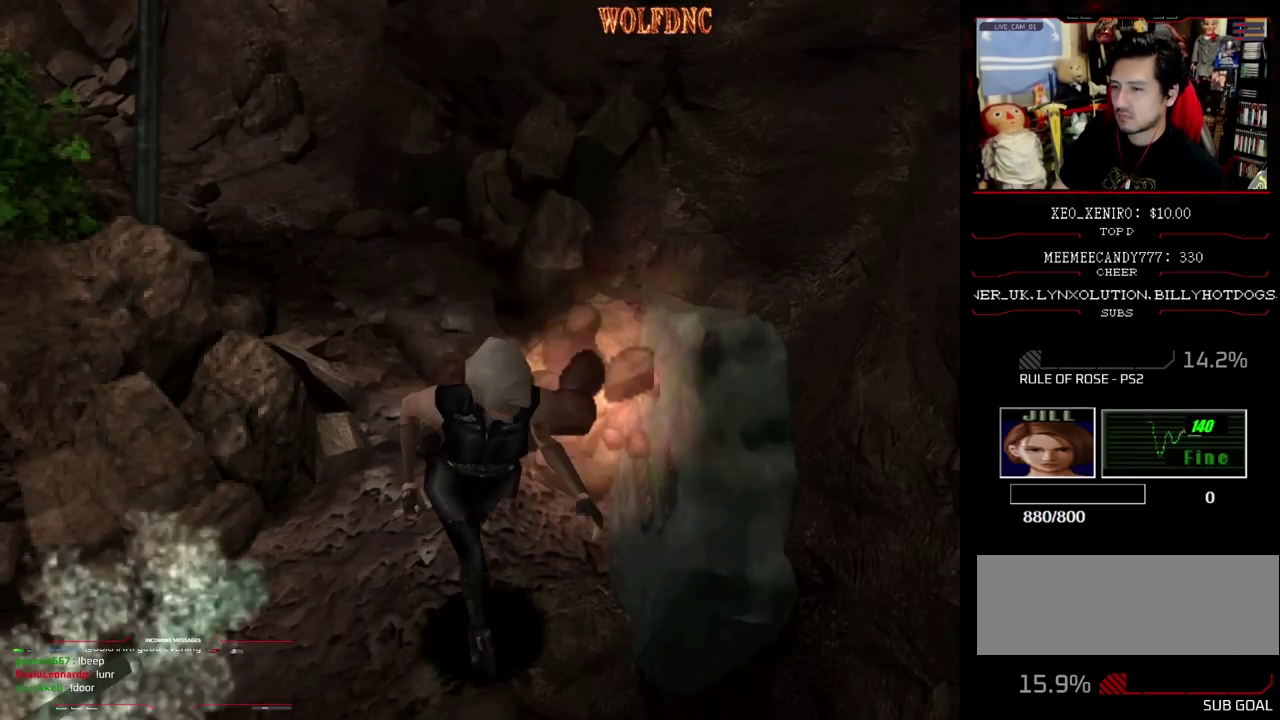
{"buttons": ["SQUARE", "DPAD_UP"], "events": [[300, "DPAD_RIGHT", "down"], [383, "DPAD_RIGHT", "up"]]}
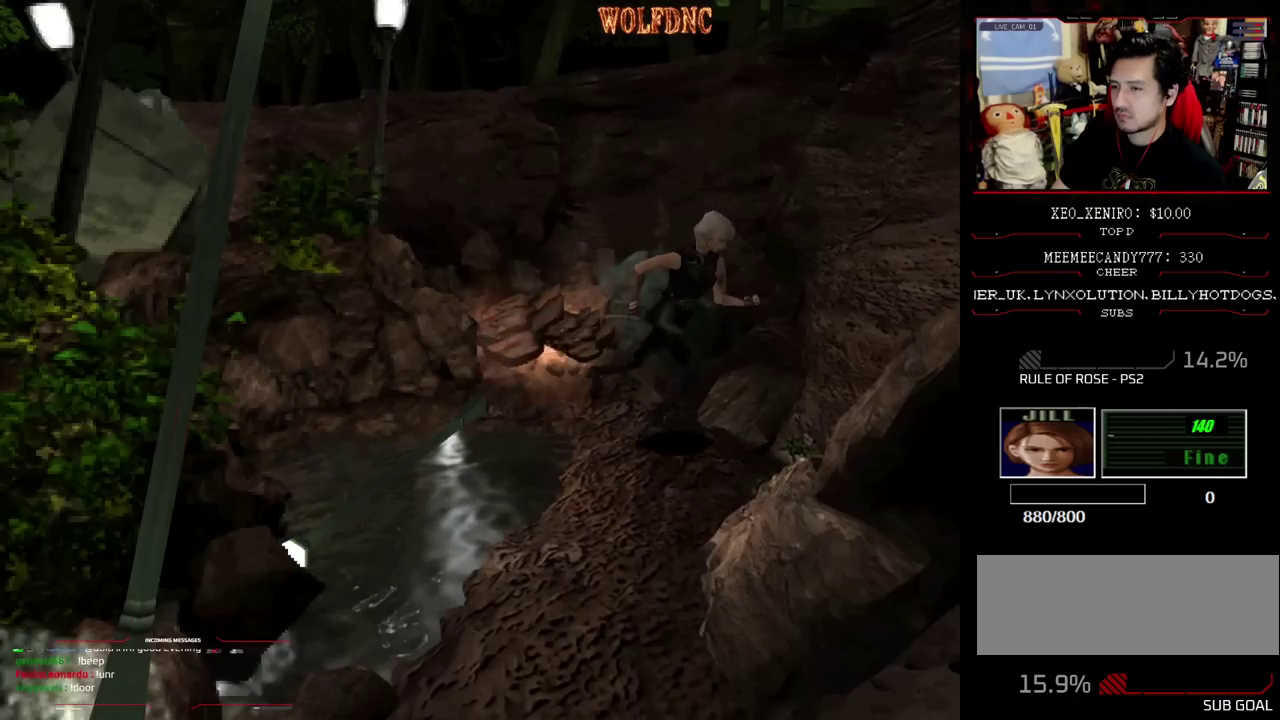
{"buttons": ["SQUARE", "DPAD_UP"], "events": [[33, "DPAD_RIGHT", "down"], [167, "DPAD_RIGHT", "up"], [400, "DPAD_RIGHT", "down"], [500, "DPAD_RIGHT", "up"]]}
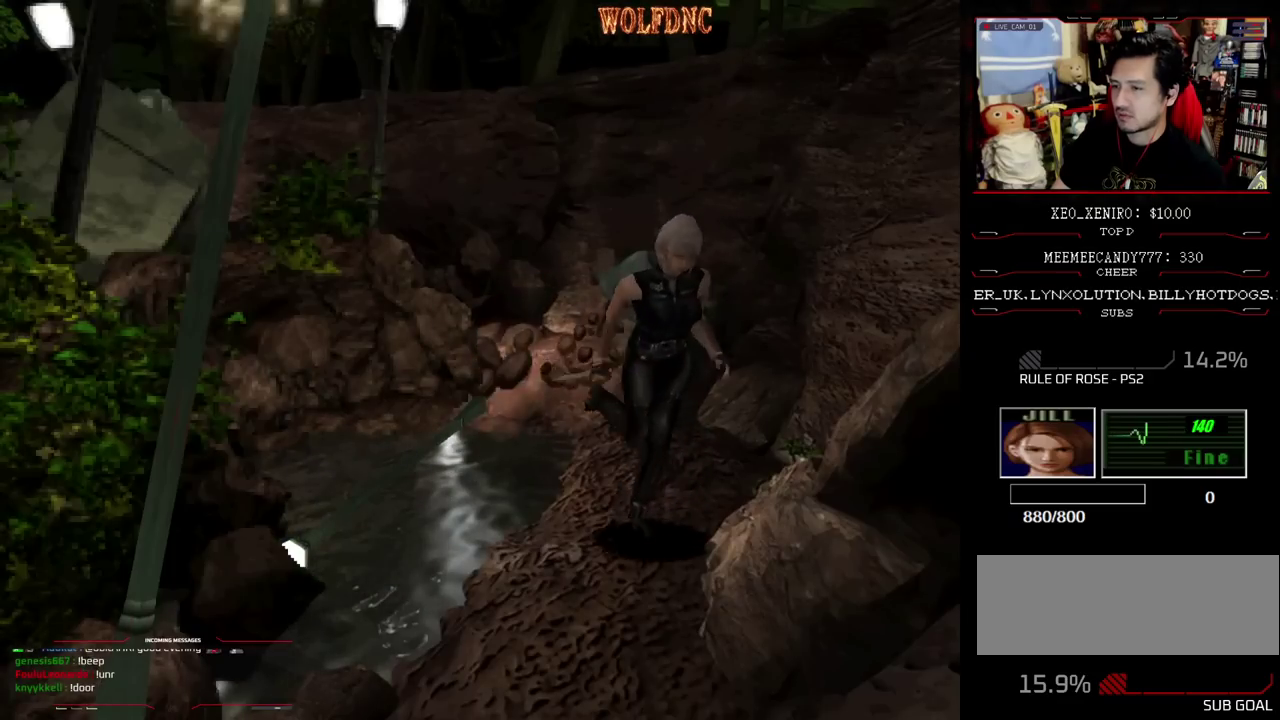
{"buttons": ["SQUARE", "DPAD_UP"], "events": []}
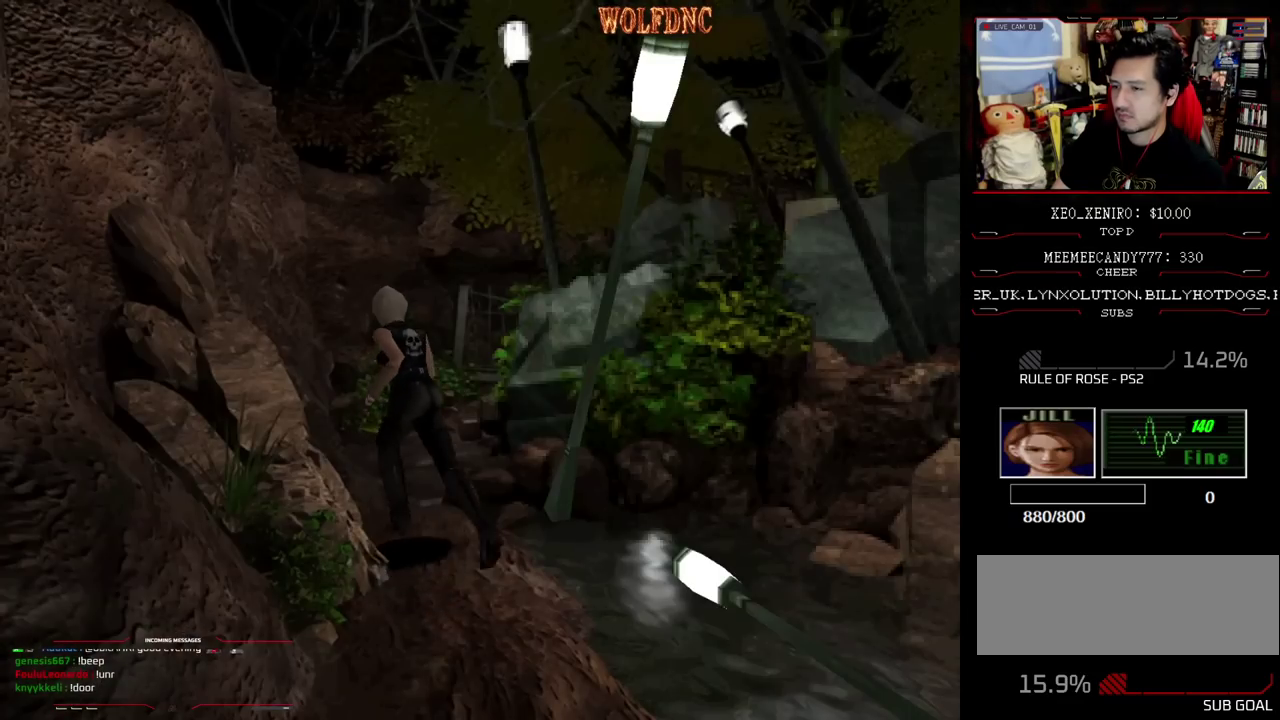
{"buttons": ["R2"], "events": [[100, "DPAD_RIGHT", "down"], [433, "DPAD_UP", "up"], [433, "R2", "down"], [433, "SQUARE", "up"], [483, "DPAD_RIGHT", "up"]]}
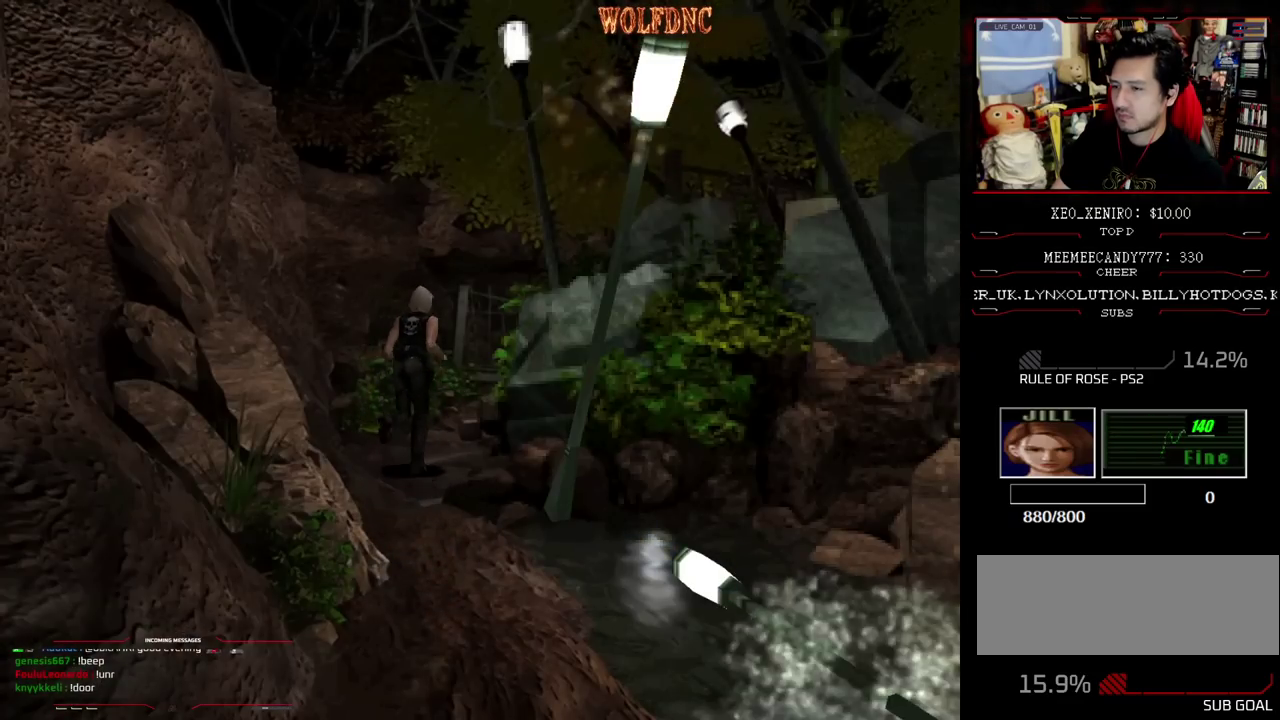
{"buttons": ["CROSS", "R2"], "events": [[67, "CROSS", "down"], [167, "CROSS", "up"], [217, "CROSS", "down"]]}
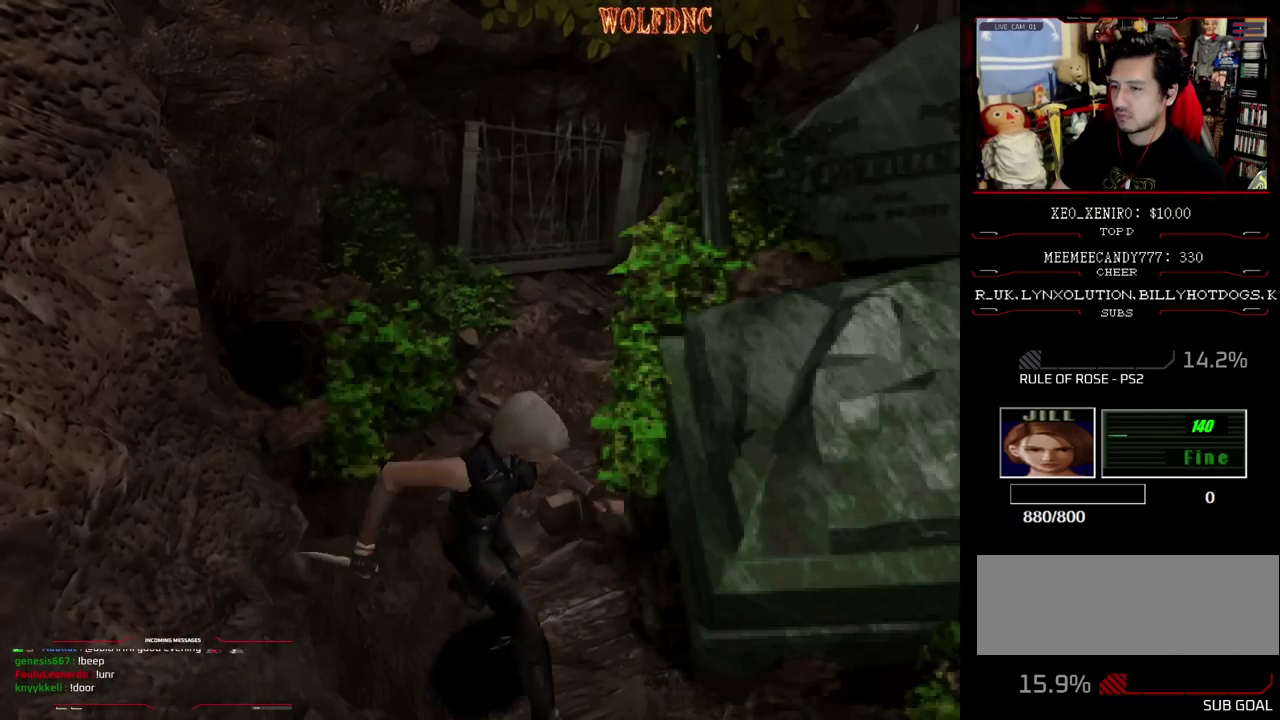
{"buttons": [], "events": [[183, "CROSS", "up"], [367, "R2", "up"]]}
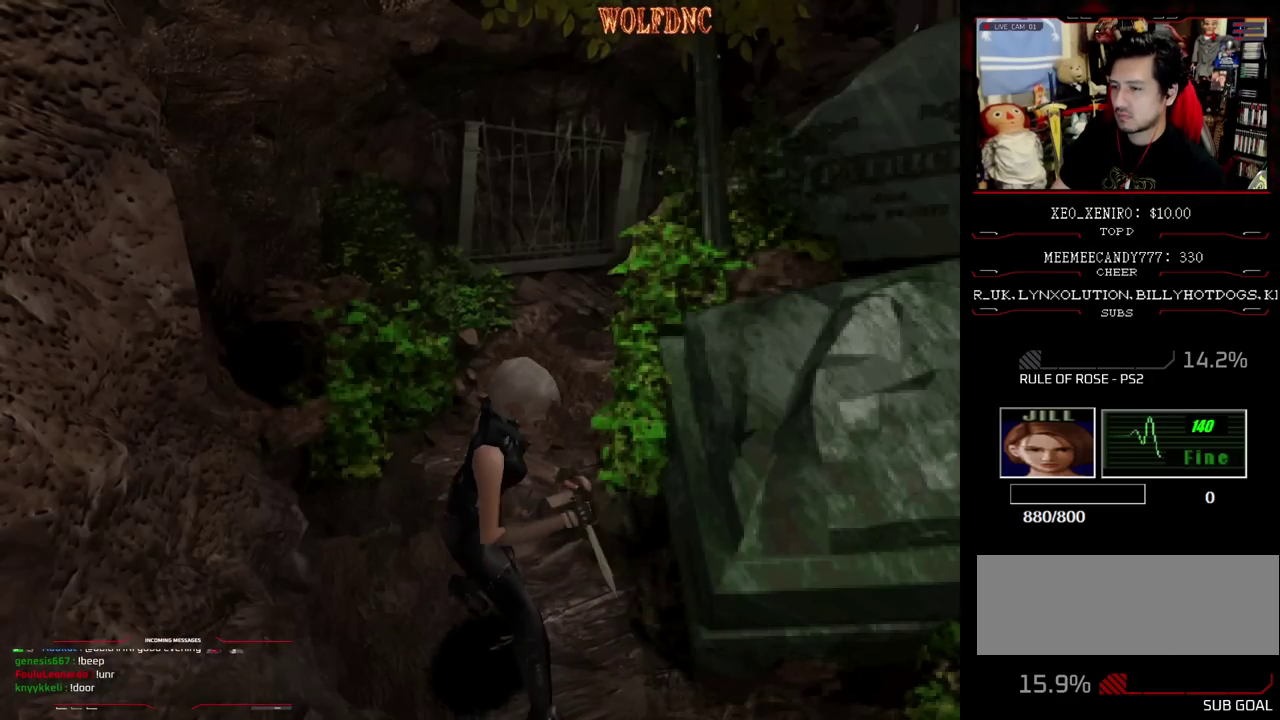
{"buttons": ["SQUARE", "DPAD_UP", "DPAD_RIGHT"], "events": [[200, "DPAD_RIGHT", "down"], [433, "DPAD_UP", "down"], [433, "SQUARE", "down"]]}
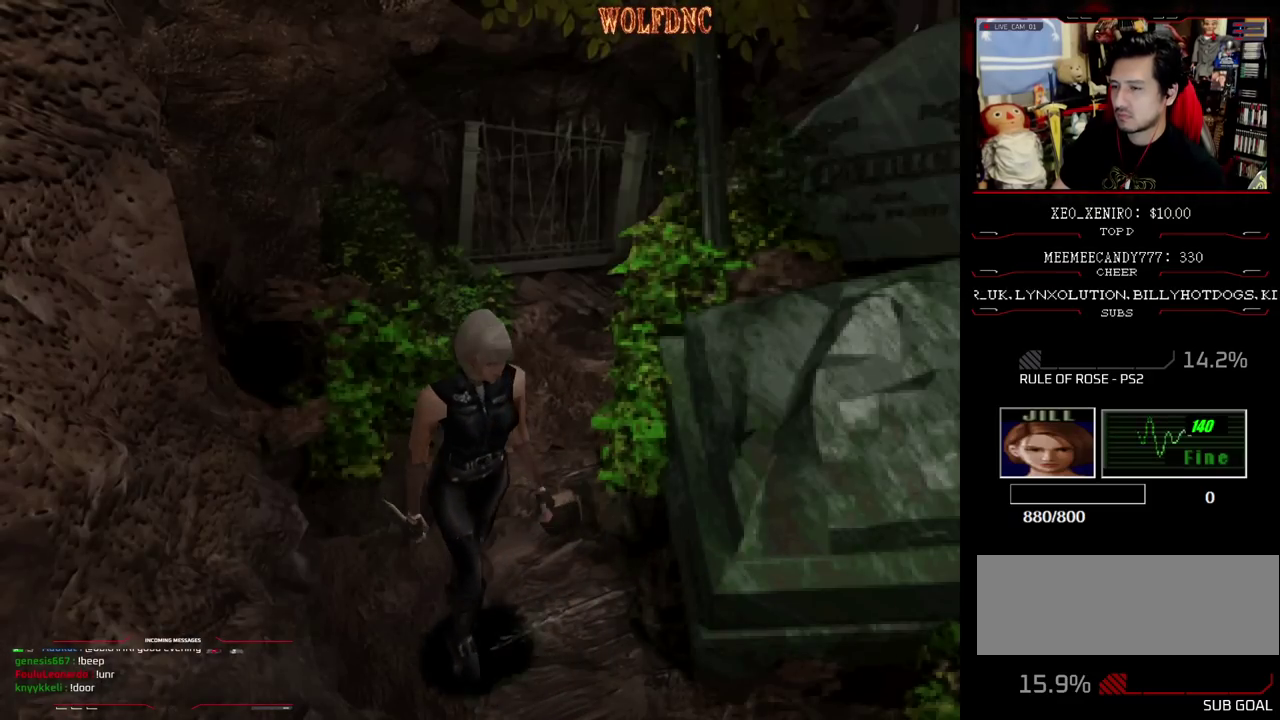
{"buttons": [], "events": [[117, "DPAD_RIGHT", "up"], [117, "DPAD_UP", "up"], [117, "SQUARE", "up"]]}
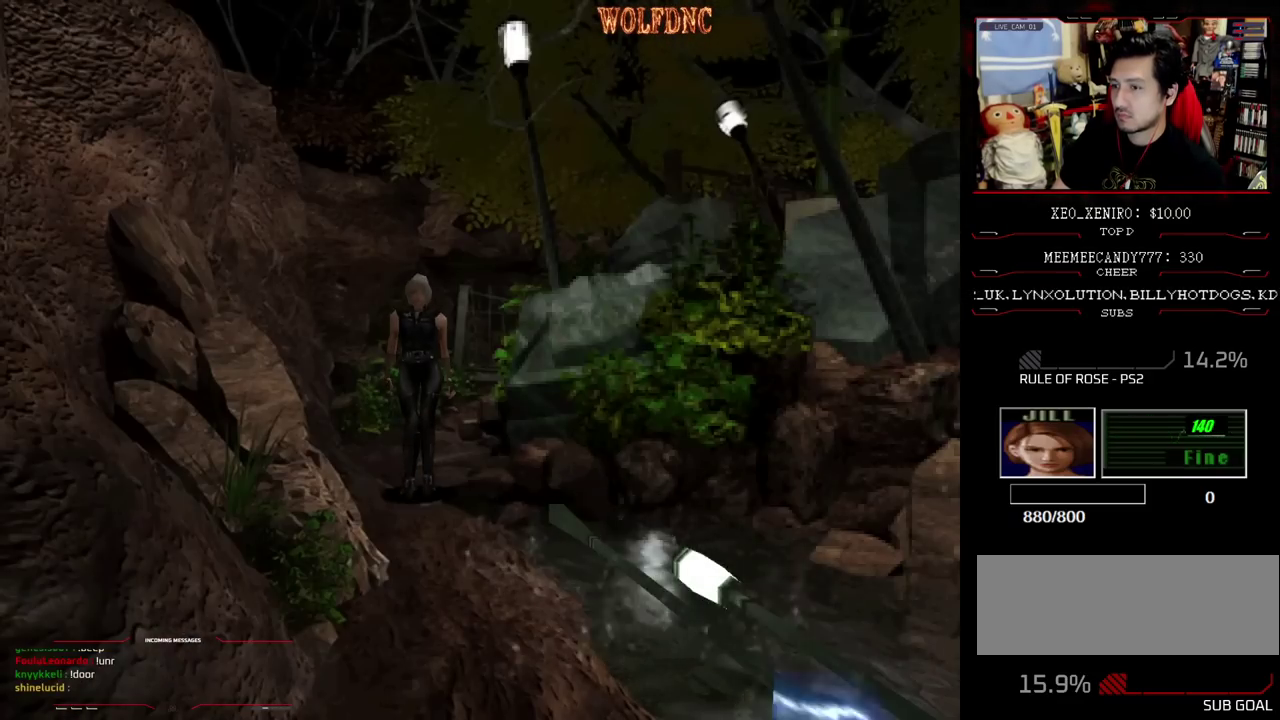
{"buttons": [], "events": [[50, "DPAD_DOWN", "down"], [367, "DPAD_DOWN", "up"]]}
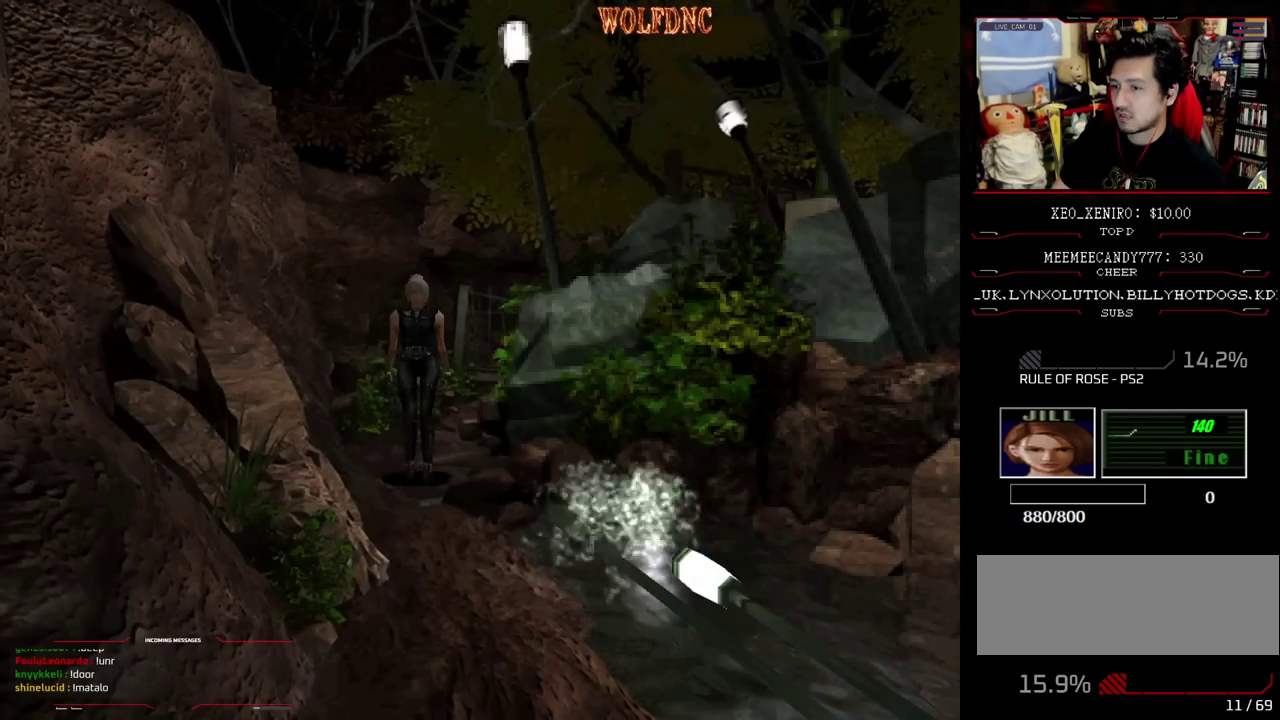
{"buttons": ["SQUARE", "DPAD_DOWN"], "events": [[383, "DPAD_DOWN", "down"], [483, "SQUARE", "down"]]}
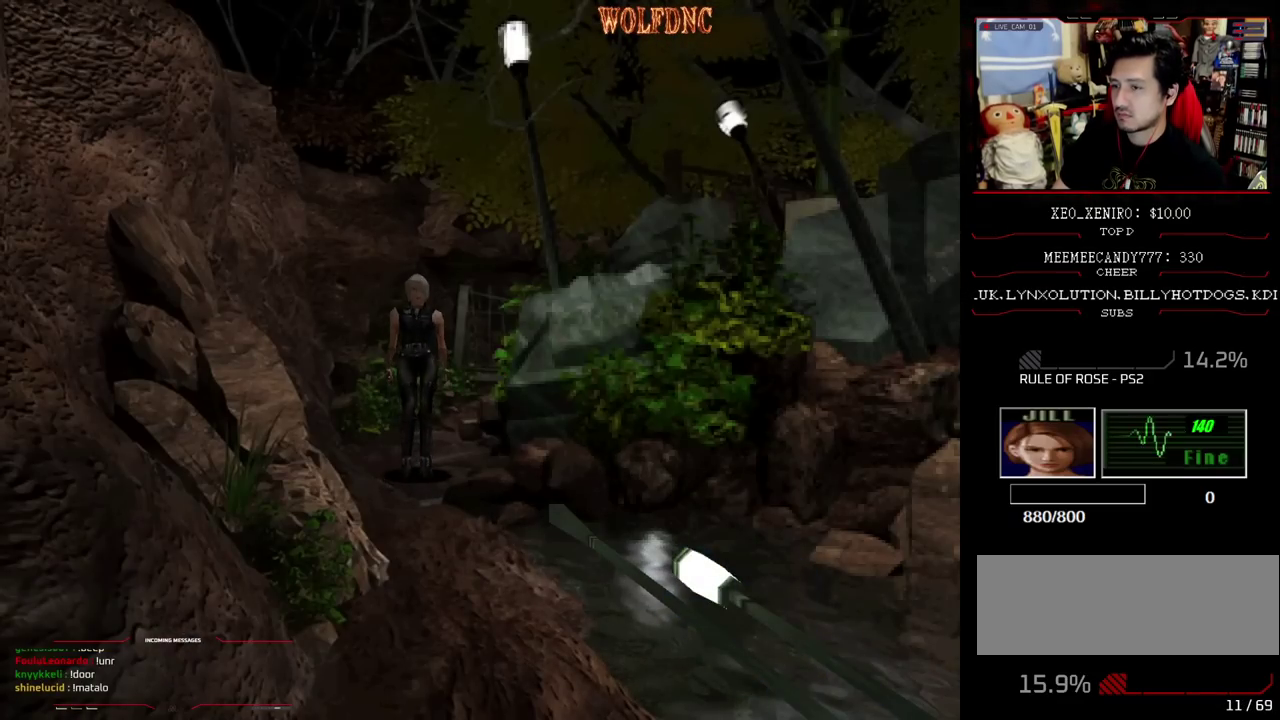
{"buttons": ["SQUARE", "DPAD_UP"], "events": [[33, "DPAD_DOWN", "up"], [33, "DPAD_RIGHT", "down"], [83, "SQUARE", "up"], [167, "DPAD_UP", "down"], [167, "SQUARE", "down"], [400, "DPAD_RIGHT", "up"]]}
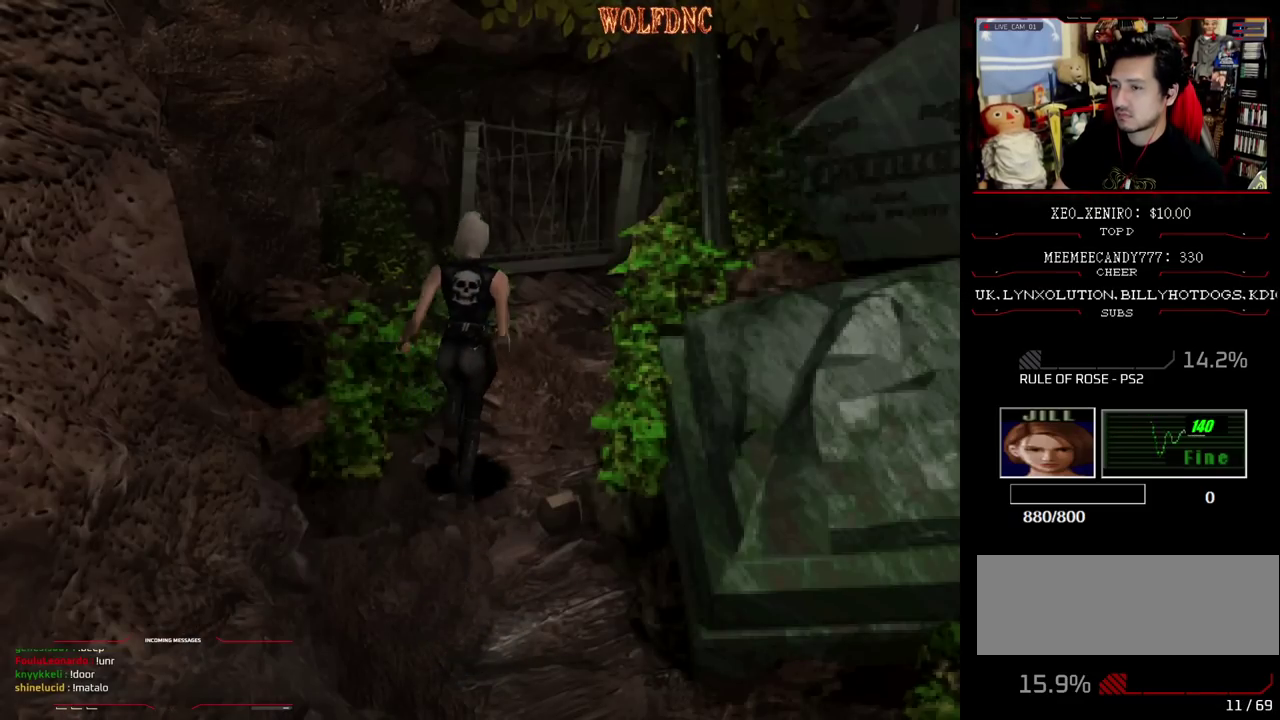
{"buttons": ["CROSS", "SQUARE", "DPAD_UP", "DPAD_RIGHT"], "events": [[83, "CROSS", "down"], [217, "CROSS", "up"], [283, "CROSS", "down"], [283, "DPAD_LEFT", "down"], [367, "DPAD_LEFT", "up"], [417, "DPAD_RIGHT", "down"]]}
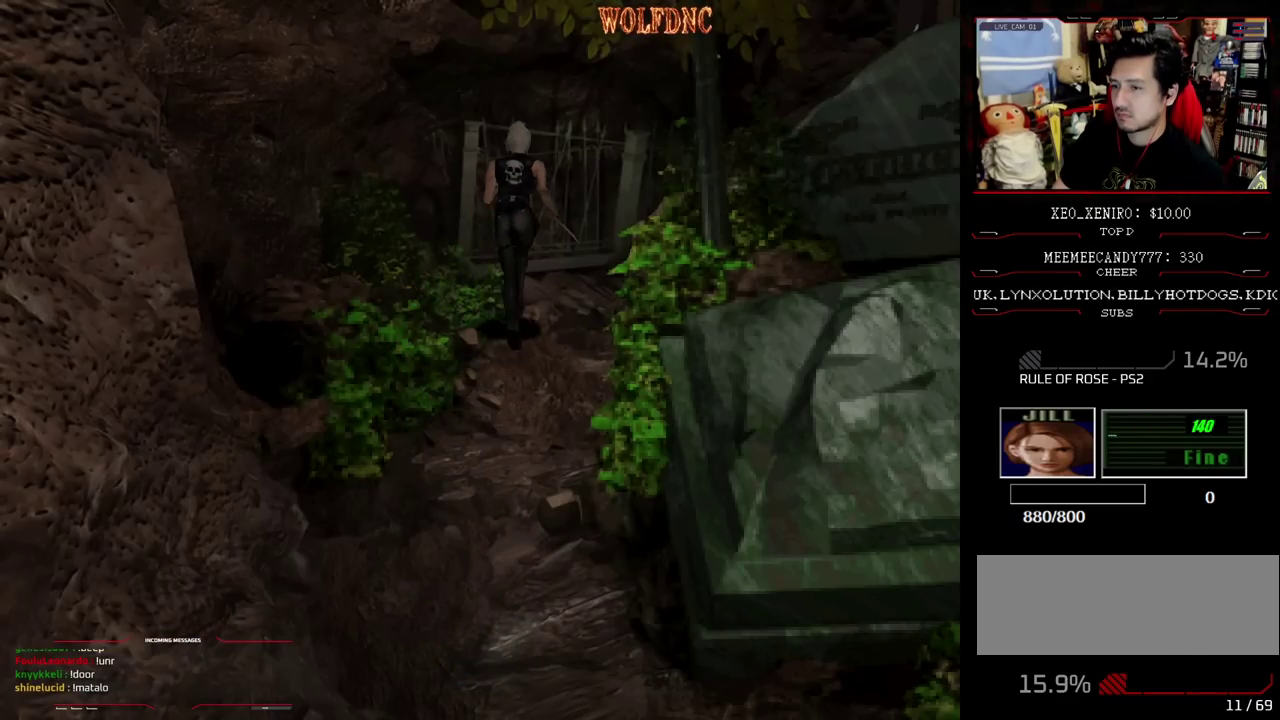
{"buttons": ["CROSS", "SQUARE", "DPAD_UP"], "events": [[433, "CROSS", "up"], [433, "DPAD_RIGHT", "up"], [483, "CROSS", "down"]]}
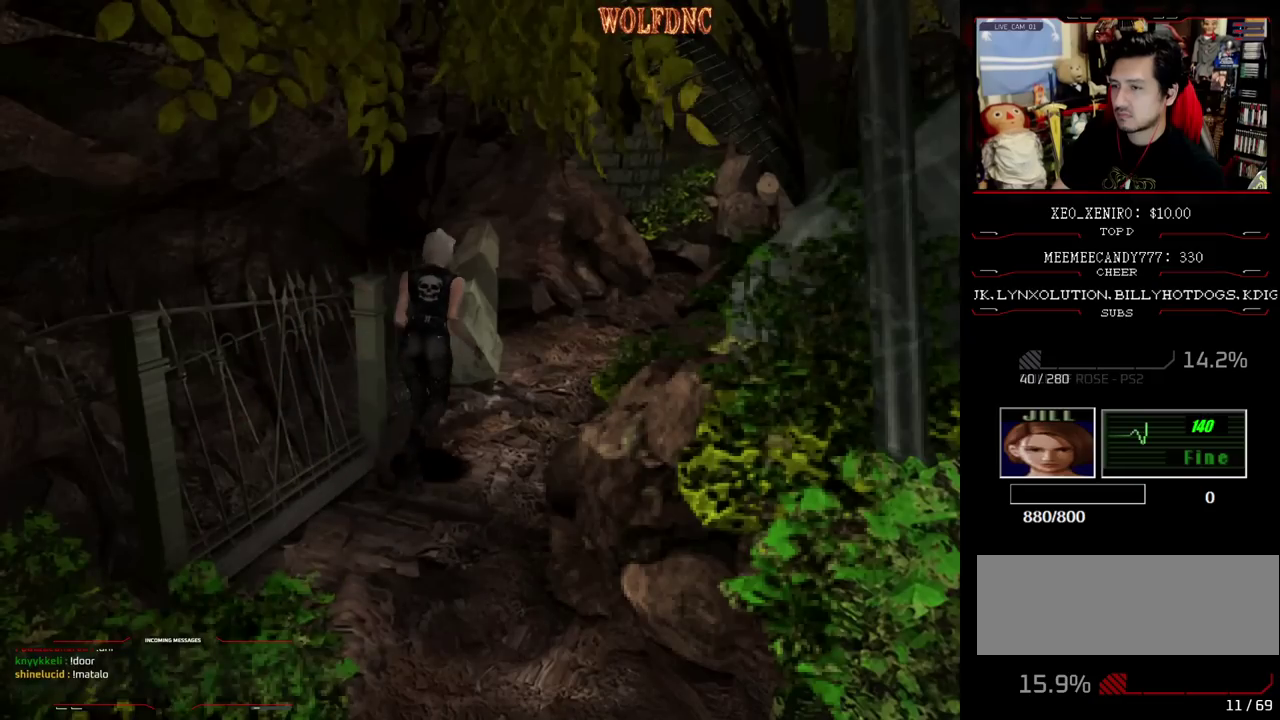
{"buttons": ["SQUARE", "DPAD_UP"], "events": [[117, "CROSS", "up"], [167, "CROSS", "down"], [300, "CROSS", "up"], [350, "CROSS", "down"], [500, "CROSS", "up"]]}
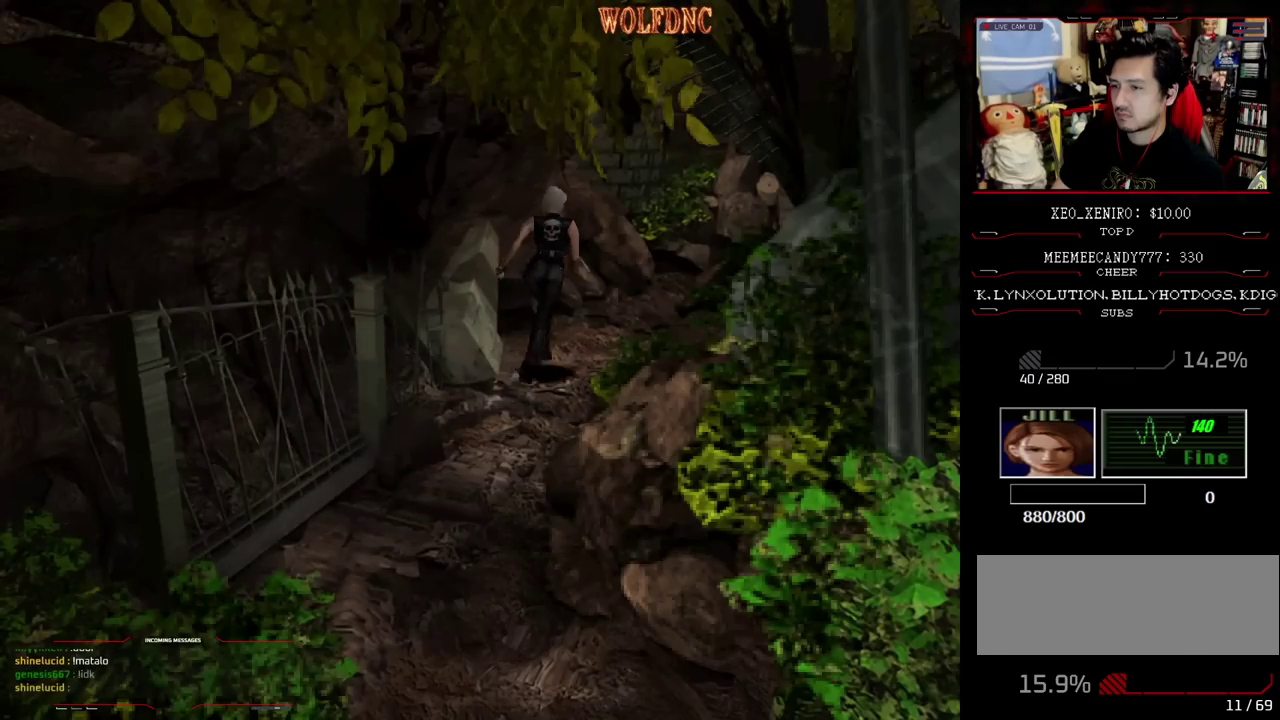
{"buttons": ["CROSS", "SQUARE", "DPAD_UP"], "events": [[50, "CROSS", "down"], [133, "DPAD_RIGHT", "down"], [183, "DPAD_RIGHT", "up"]]}
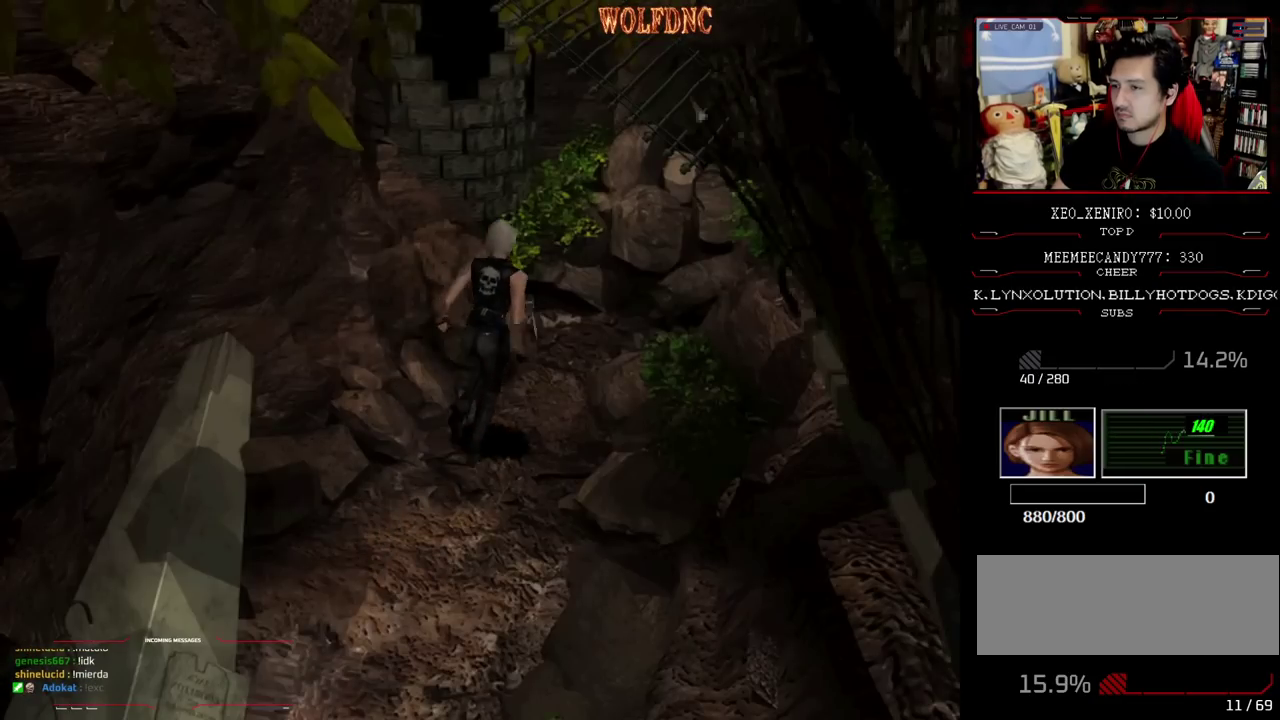
{"buttons": ["CROSS", "SQUARE", "DPAD_UP"], "events": [[150, "DPAD_LEFT", "down"], [233, "DPAD_LEFT", "up"]]}
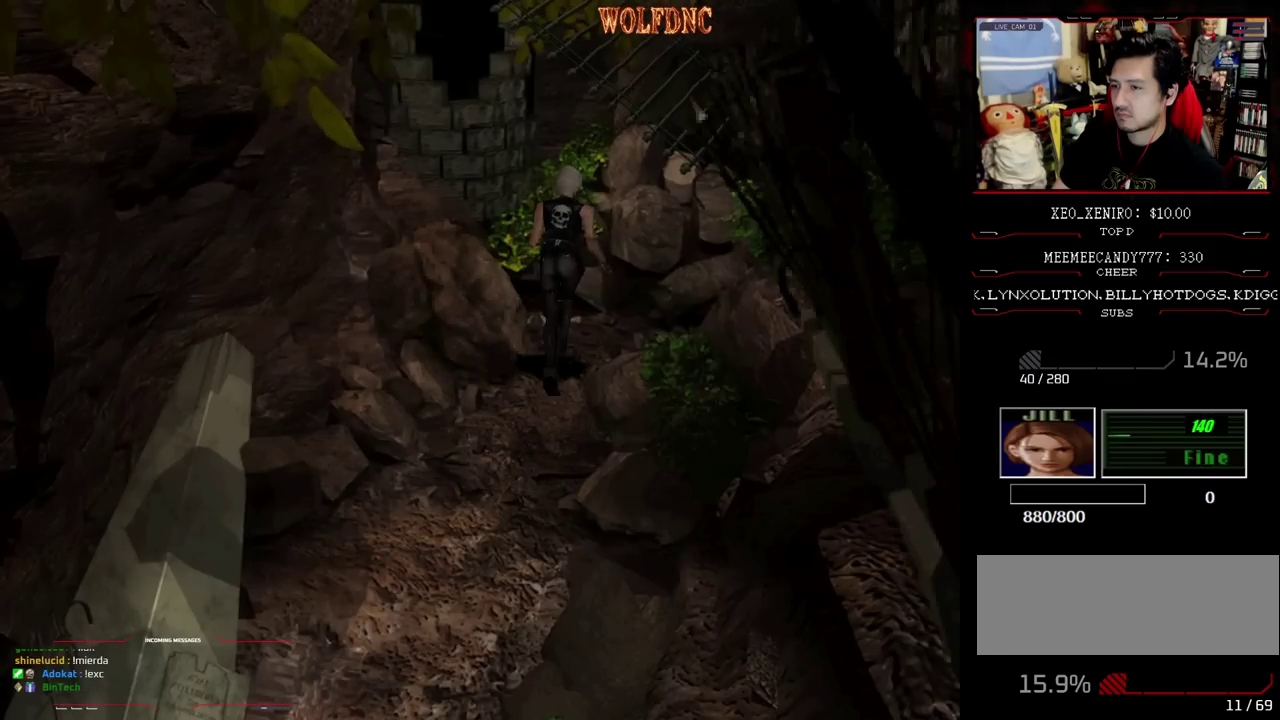
{"buttons": ["CROSS", "SQUARE", "DPAD_UP"], "events": []}
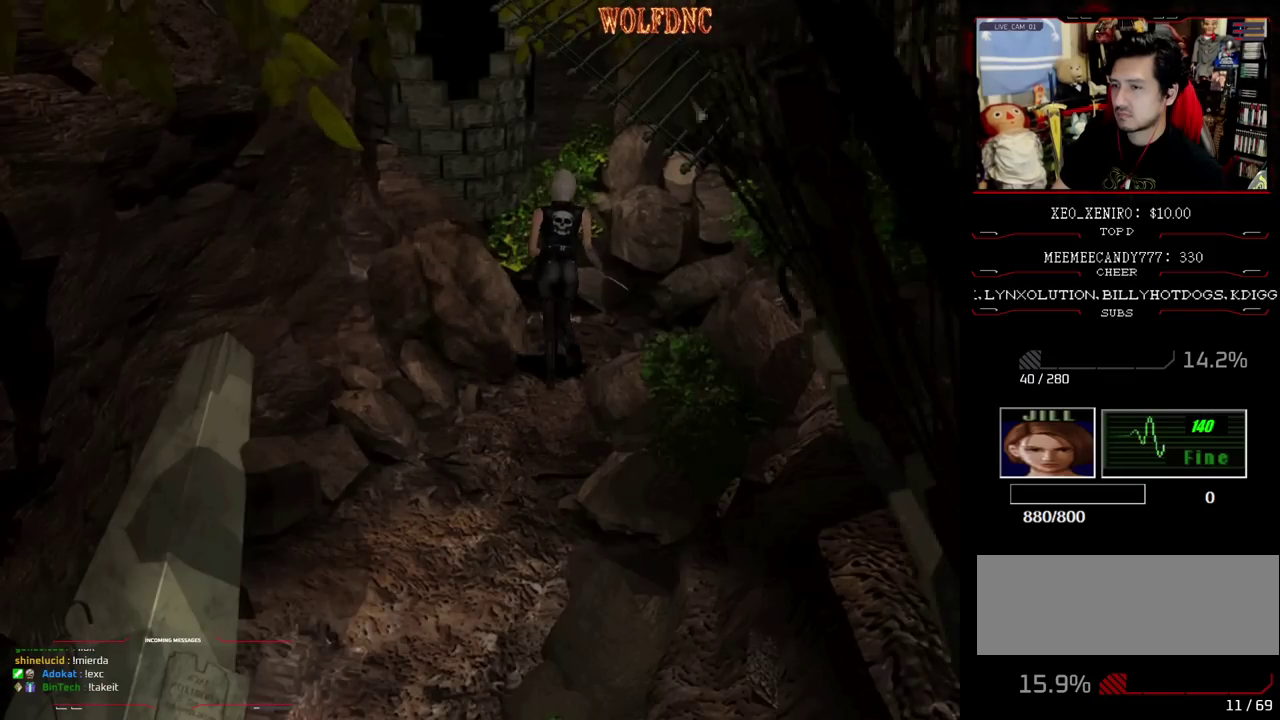
{"buttons": ["CROSS", "SQUARE", "DPAD_UP"], "events": []}
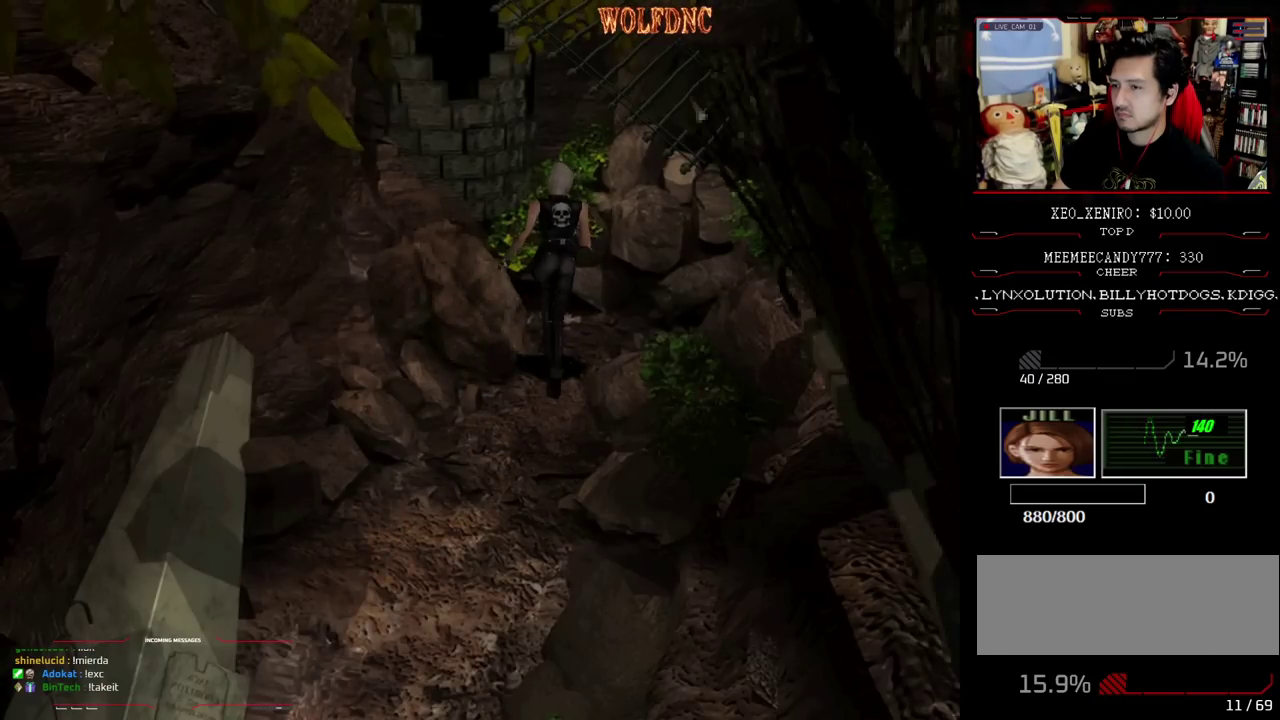
{"buttons": ["CROSS", "SQUARE", "DPAD_UP"], "events": []}
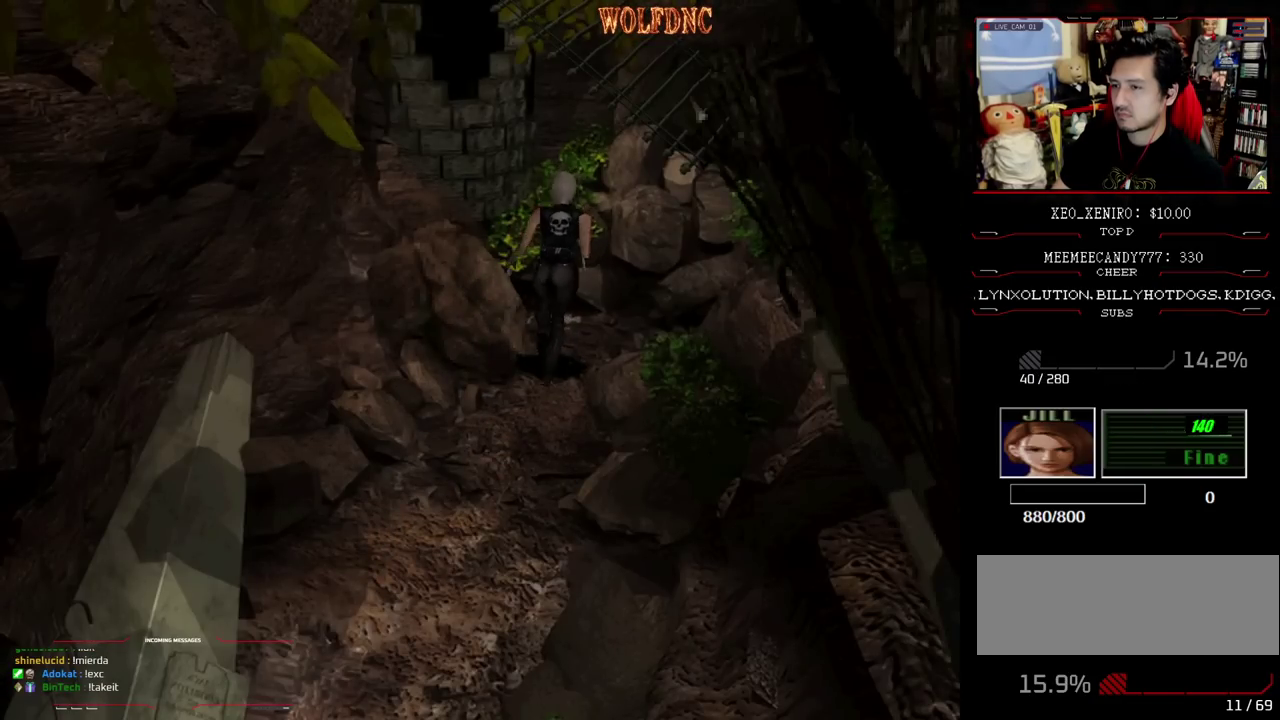
{"buttons": ["CROSS", "SQUARE", "DPAD_UP"], "events": []}
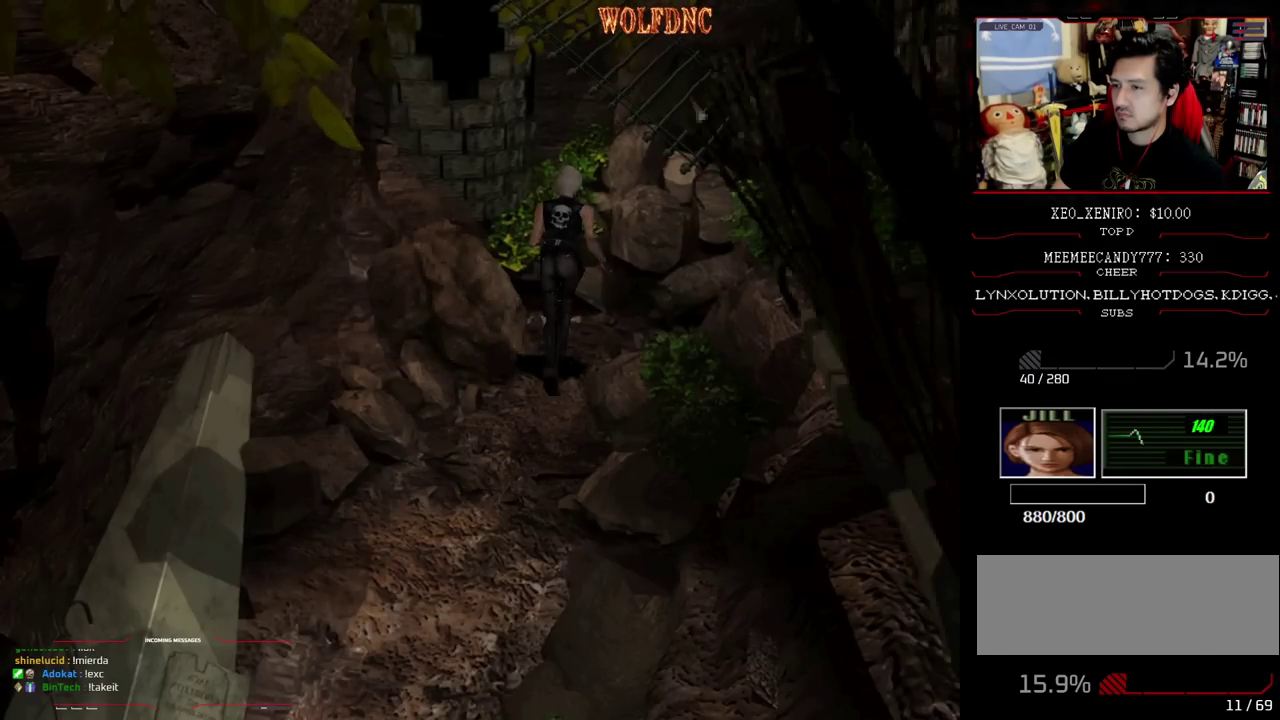
{"buttons": ["CROSS", "SQUARE", "DPAD_UP"], "events": []}
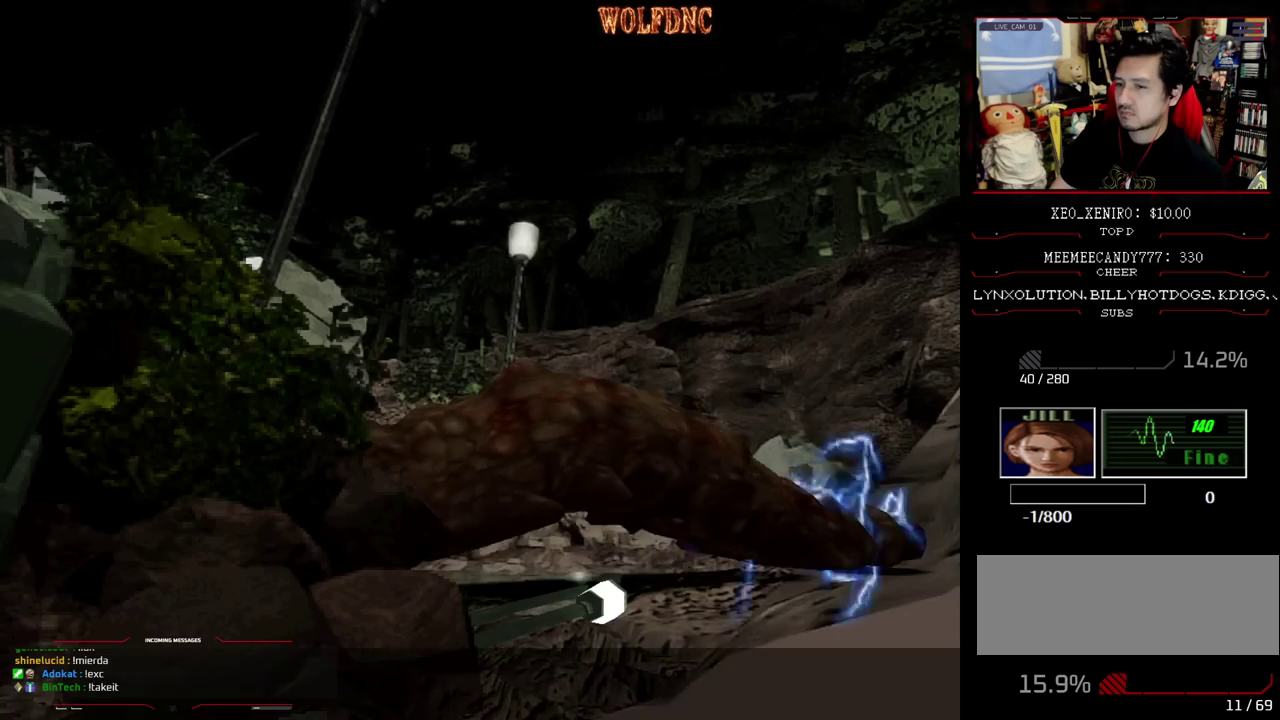
{"buttons": [], "events": [[283, "CROSS", "up"], [283, "DPAD_UP", "up"], [283, "SQUARE", "up"]]}